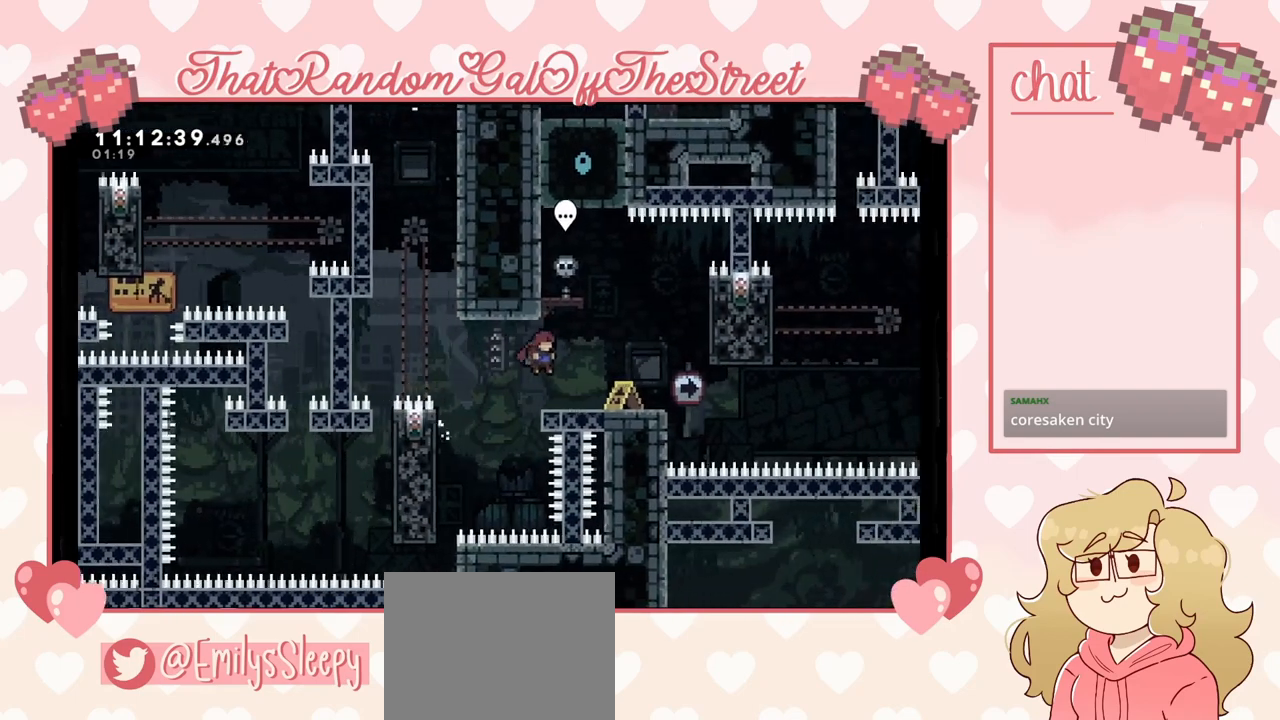
Gameplay with a controller (Xbox layout); each line is a JSON object with the inputs held at the frame after it. "events" lists button and stick changes between this image and that frame as [ms after this image, input, new state], when the widget could be followed in between.
{"buttons": ["A"], "left_stick": "right", "right_stick": "center", "events": [[367, "A", "down"]]}
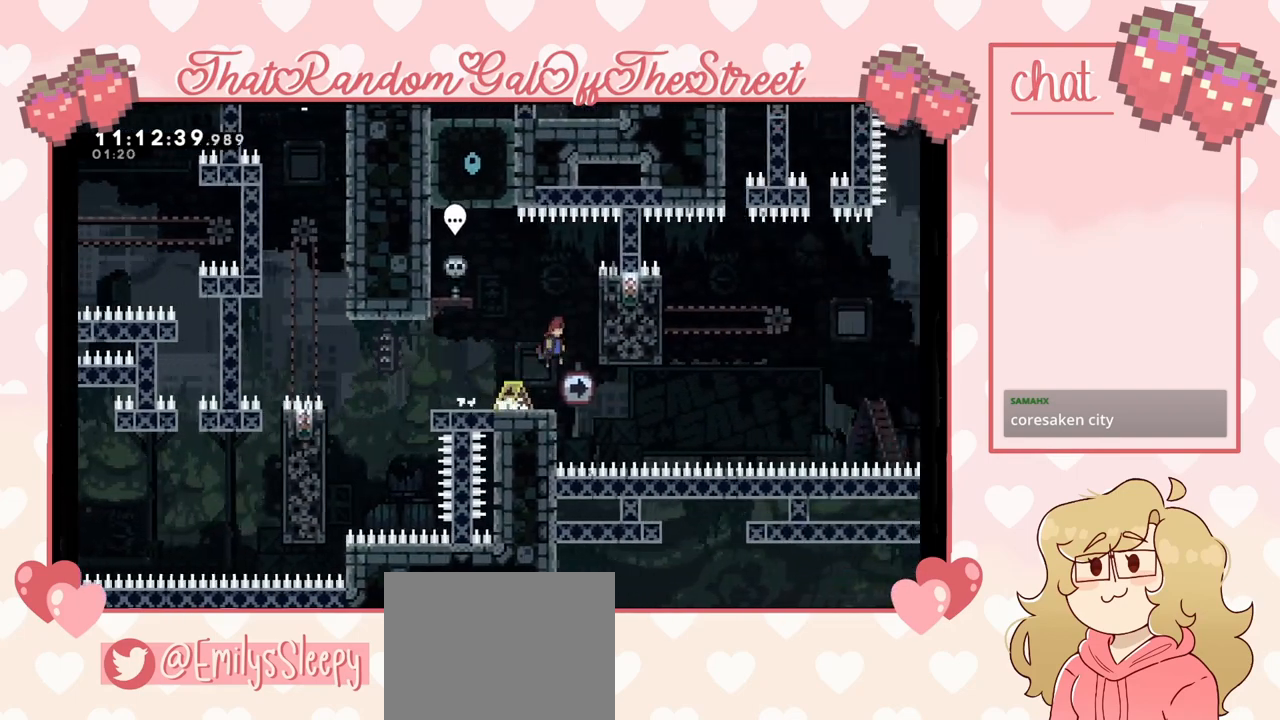
{"buttons": ["L2"], "left_stick": "center", "right_stick": "center", "events": [[167, "A", "up"], [200, "L2", "down"], [267, "left_stick", "center"]]}
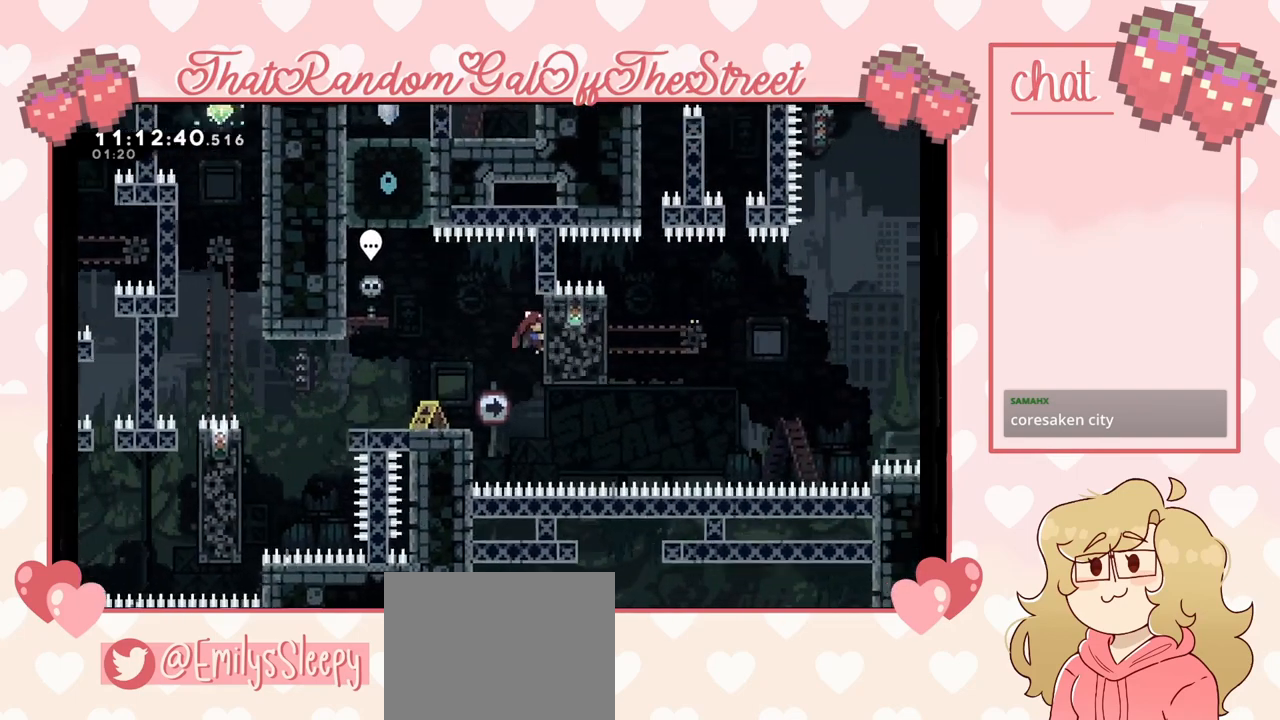
{"buttons": ["L2"], "left_stick": "up", "right_stick": "center", "events": [[167, "left_stick", "up"]]}
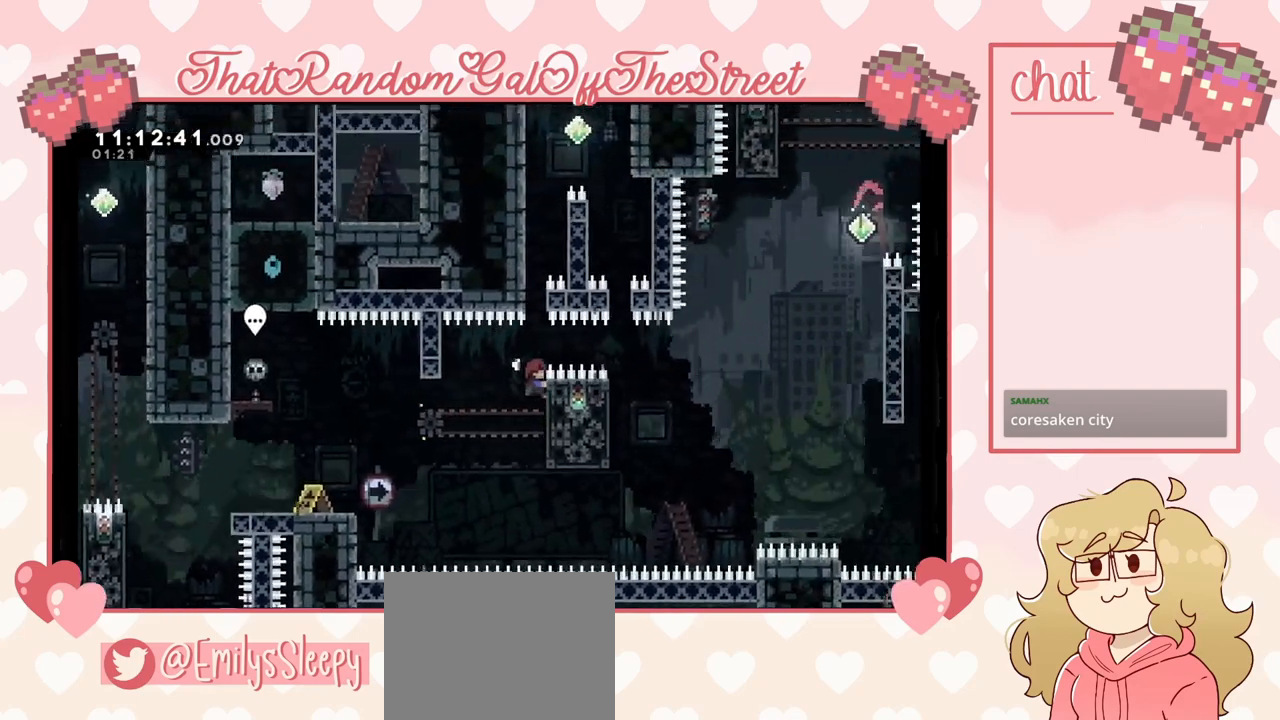
{"buttons": ["L2"], "left_stick": "up-left", "right_stick": "center", "events": [[133, "X", "down"], [267, "L2", "up"], [367, "left_stick", "up-left"], [433, "L2", "down"], [433, "X", "up"]]}
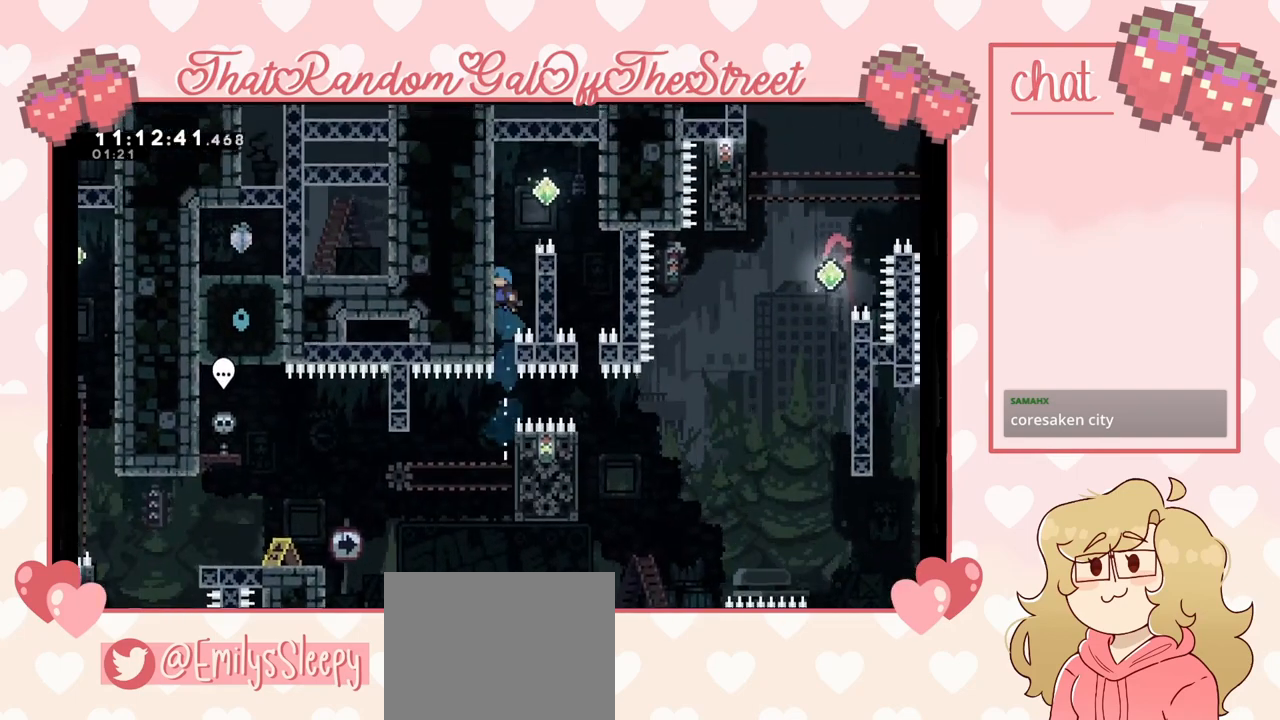
{"buttons": ["A"], "left_stick": "right", "right_stick": "center", "events": [[67, "A", "down"], [267, "A", "up"], [367, "A", "down"], [400, "left_stick", "right"], [433, "L2", "up"]]}
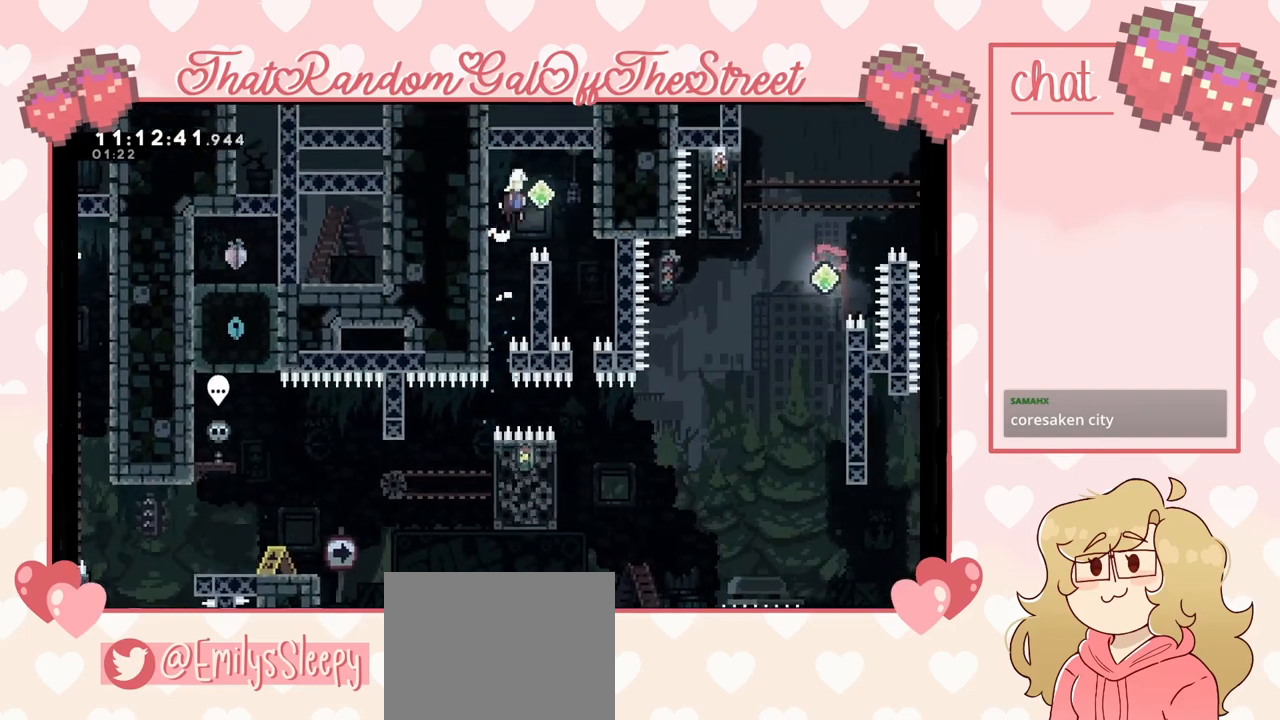
{"buttons": [], "left_stick": "center", "right_stick": "center", "events": [[67, "A", "up"], [333, "L2", "down"], [367, "left_stick", "center"], [500, "L2", "up"]]}
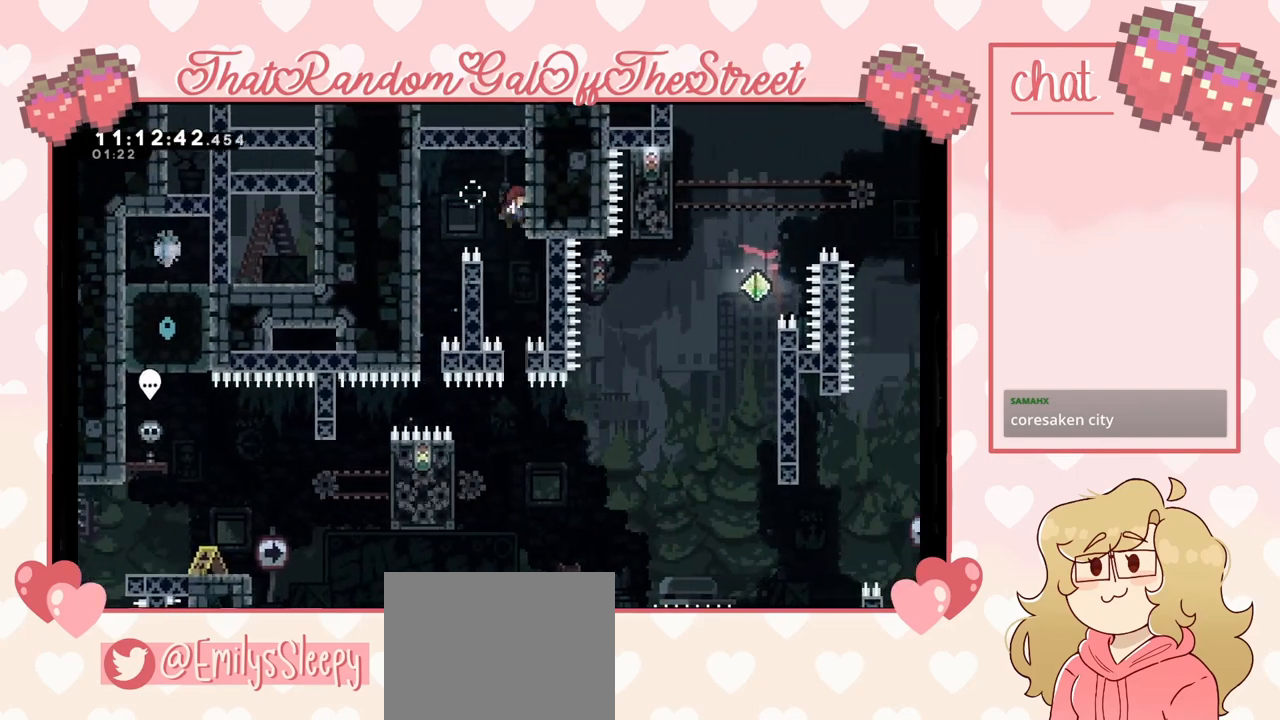
{"buttons": [], "left_stick": "left", "right_stick": "center", "events": [[500, "left_stick", "left"]]}
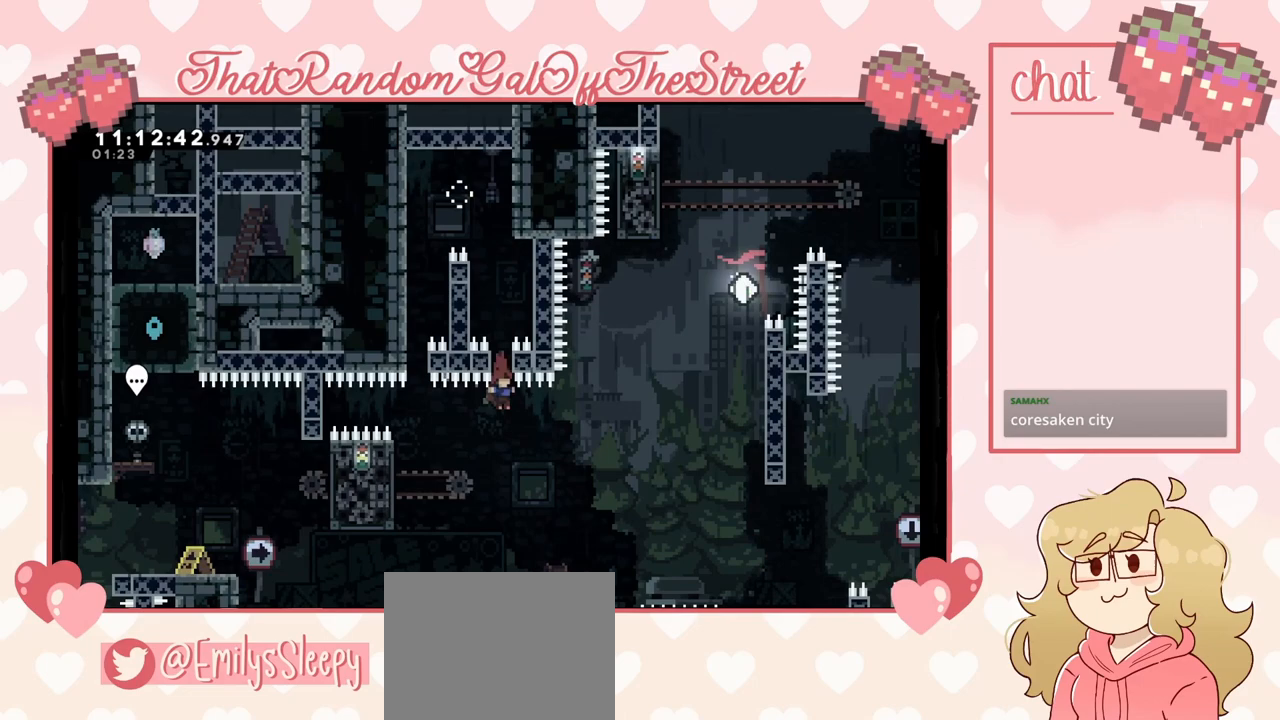
{"buttons": ["L2"], "left_stick": "left", "right_stick": "center", "events": [[167, "X", "down"], [233, "X", "up"], [367, "L2", "down"]]}
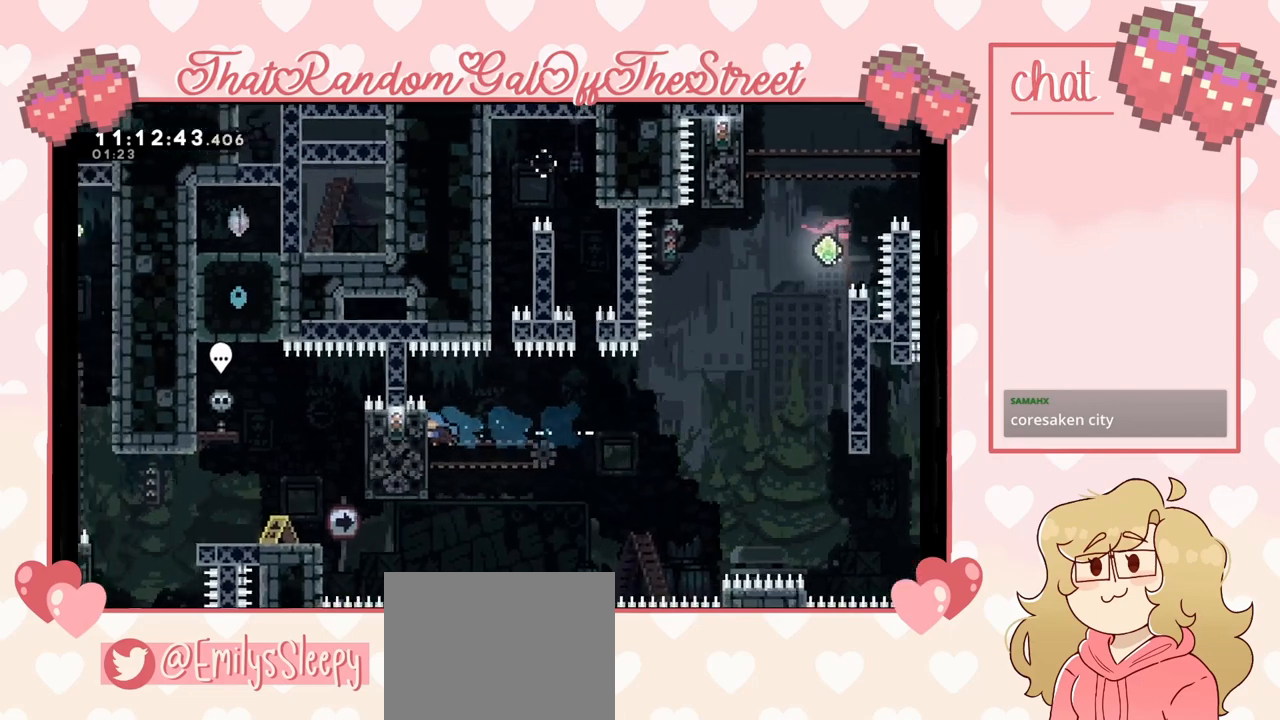
{"buttons": ["L2"], "left_stick": "center", "right_stick": "center", "events": [[67, "left_stick", "center"]]}
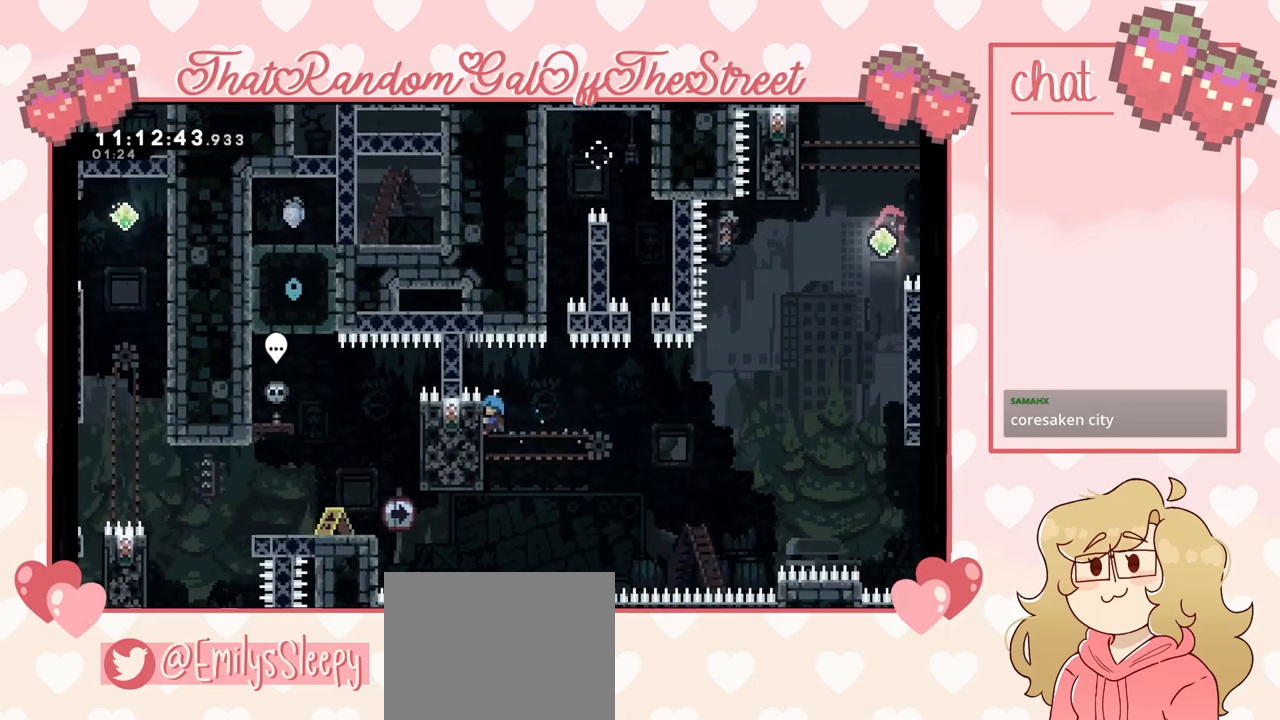
{"buttons": ["L2"], "left_stick": "right", "right_stick": "center", "events": [[500, "left_stick", "right"]]}
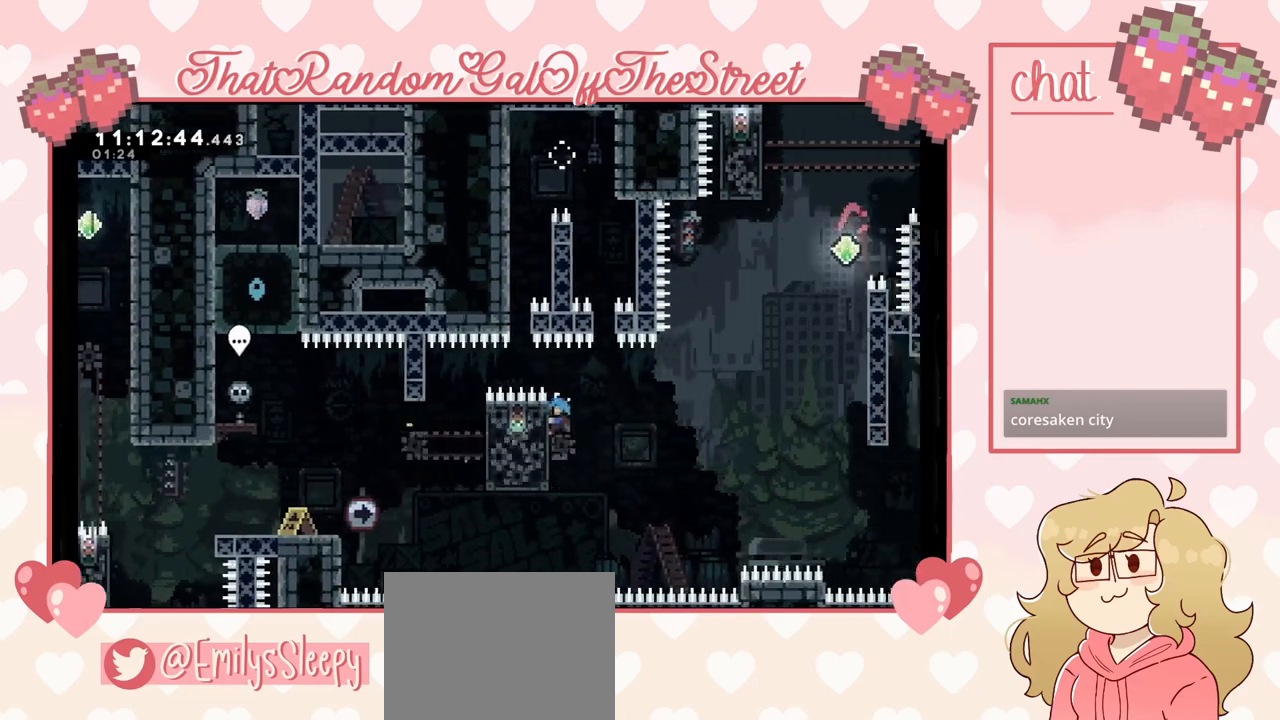
{"buttons": ["A"], "left_stick": "right", "right_stick": "center", "events": [[133, "A", "down"], [233, "L2", "up"]]}
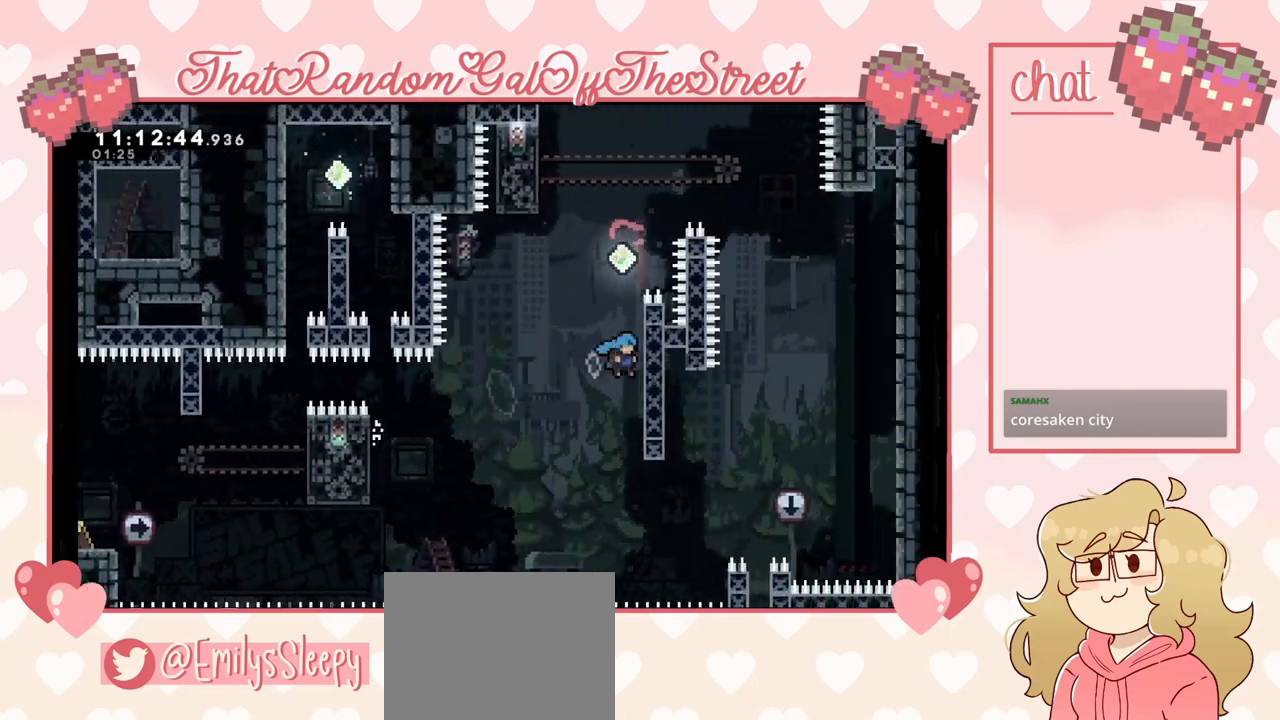
{"buttons": ["L2"], "left_stick": "up", "right_stick": "center", "events": [[67, "L2", "down"], [67, "left_stick", "up-right"], [133, "A", "up"], [200, "left_stick", "up"]]}
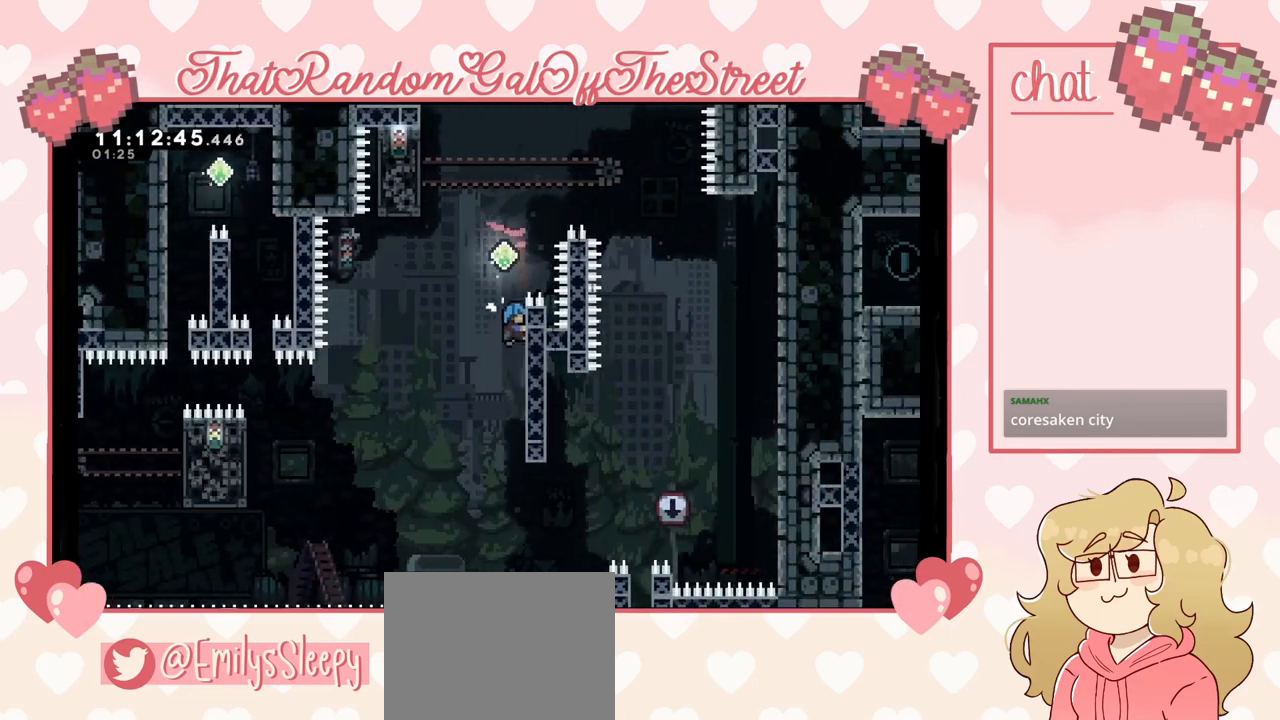
{"buttons": ["X"], "left_stick": "up-left", "right_stick": "center", "events": [[233, "A", "down"], [300, "left_stick", "up-left"], [367, "A", "up"], [400, "L2", "up"], [400, "X", "down"]]}
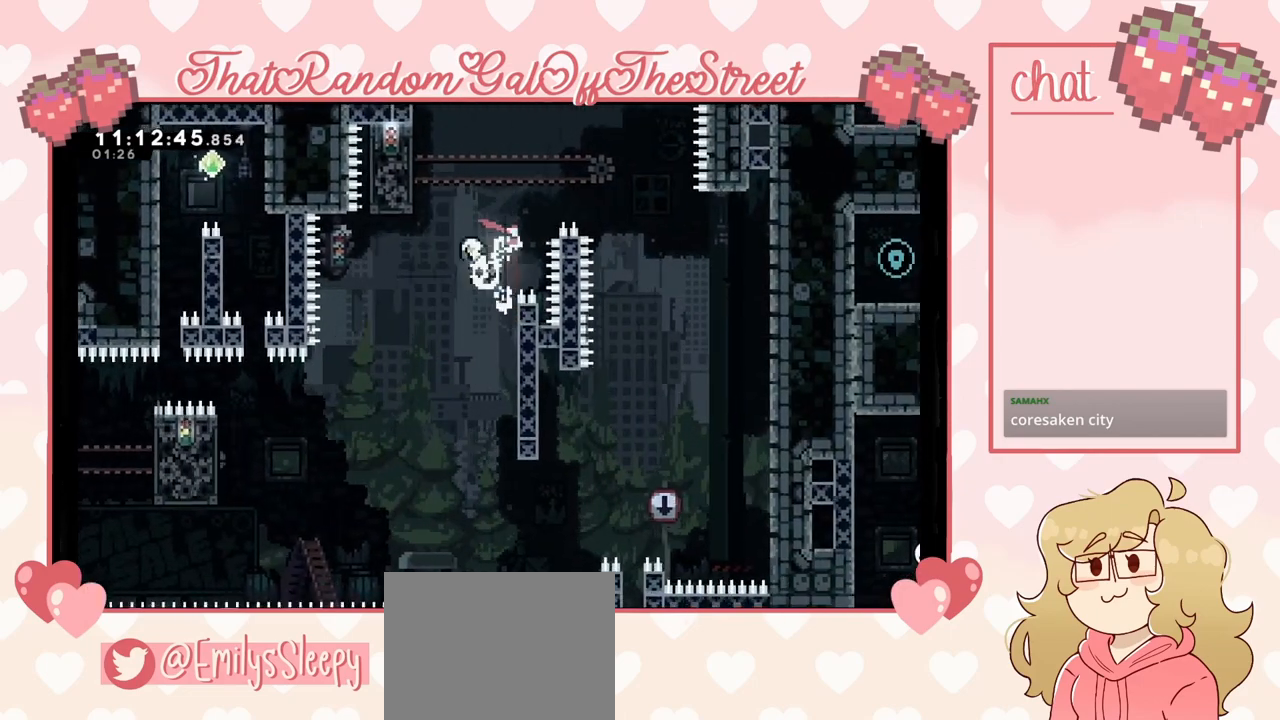
{"buttons": ["L2"], "left_stick": "center", "right_stick": "center", "events": [[67, "X", "up"], [100, "L2", "down"], [400, "left_stick", "center"]]}
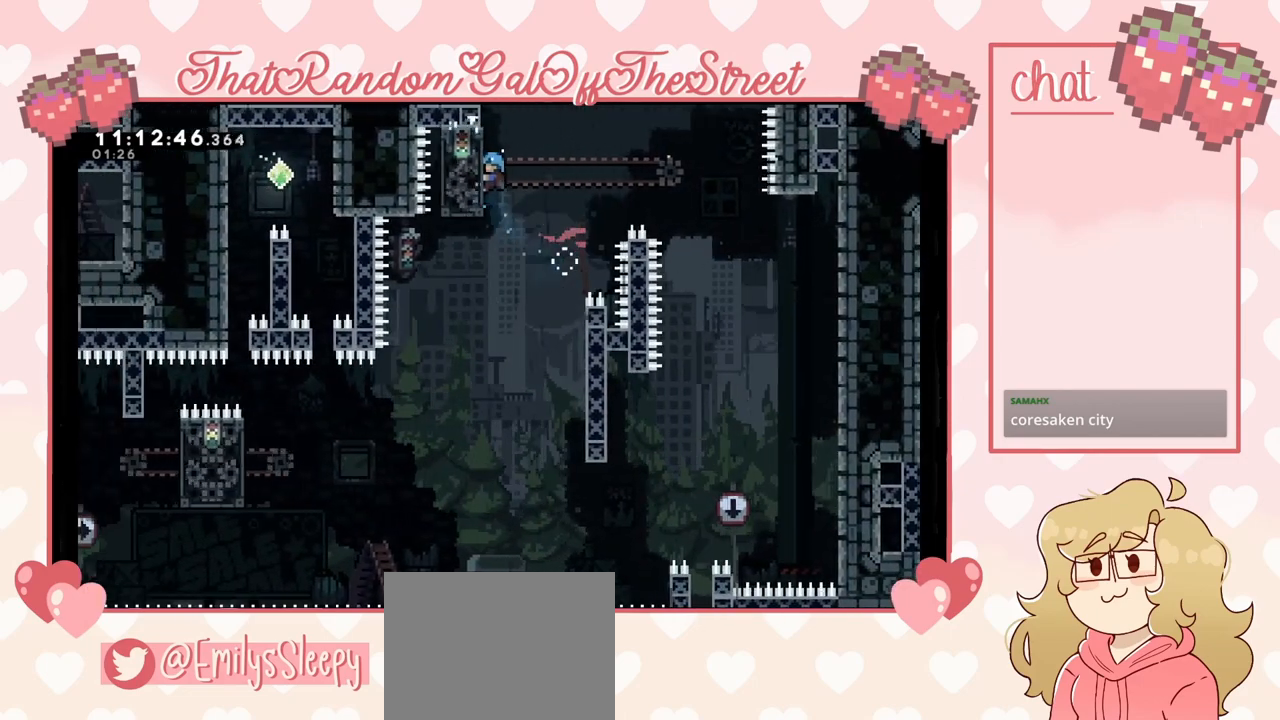
{"buttons": ["L2"], "left_stick": "center", "right_stick": "center", "events": []}
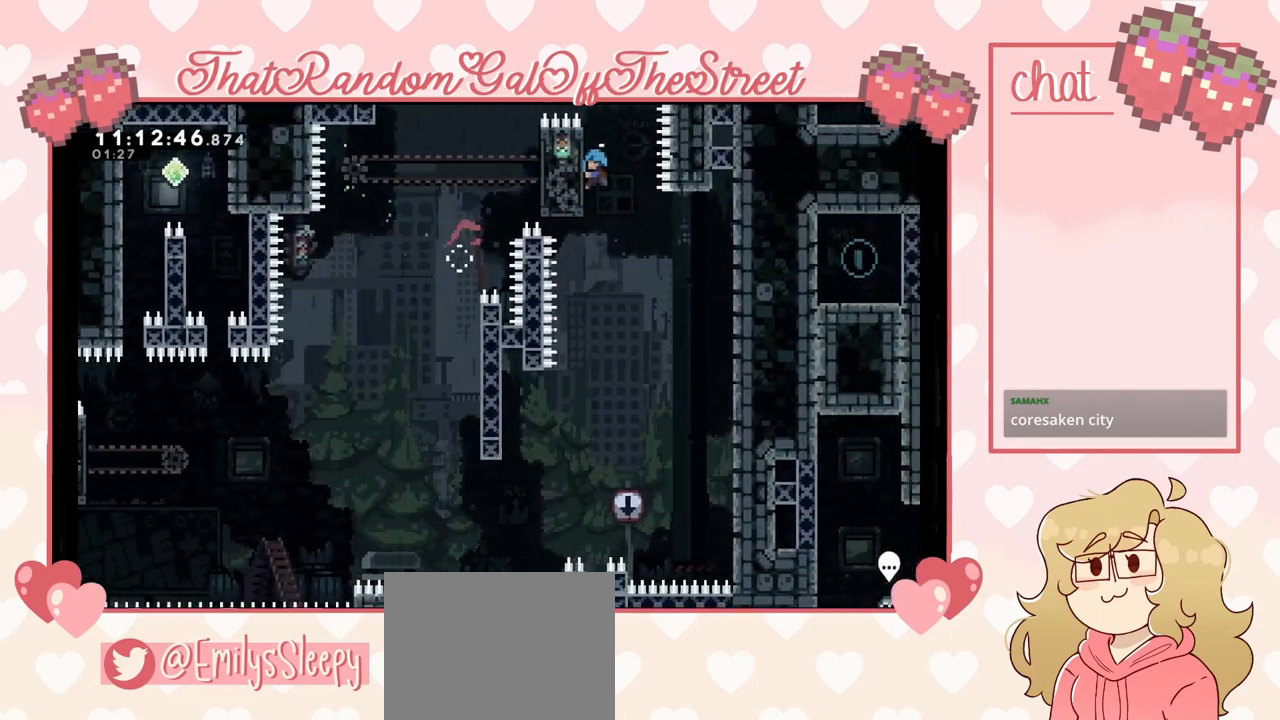
{"buttons": [], "left_stick": "center", "right_stick": "center", "events": [[133, "L2", "up"]]}
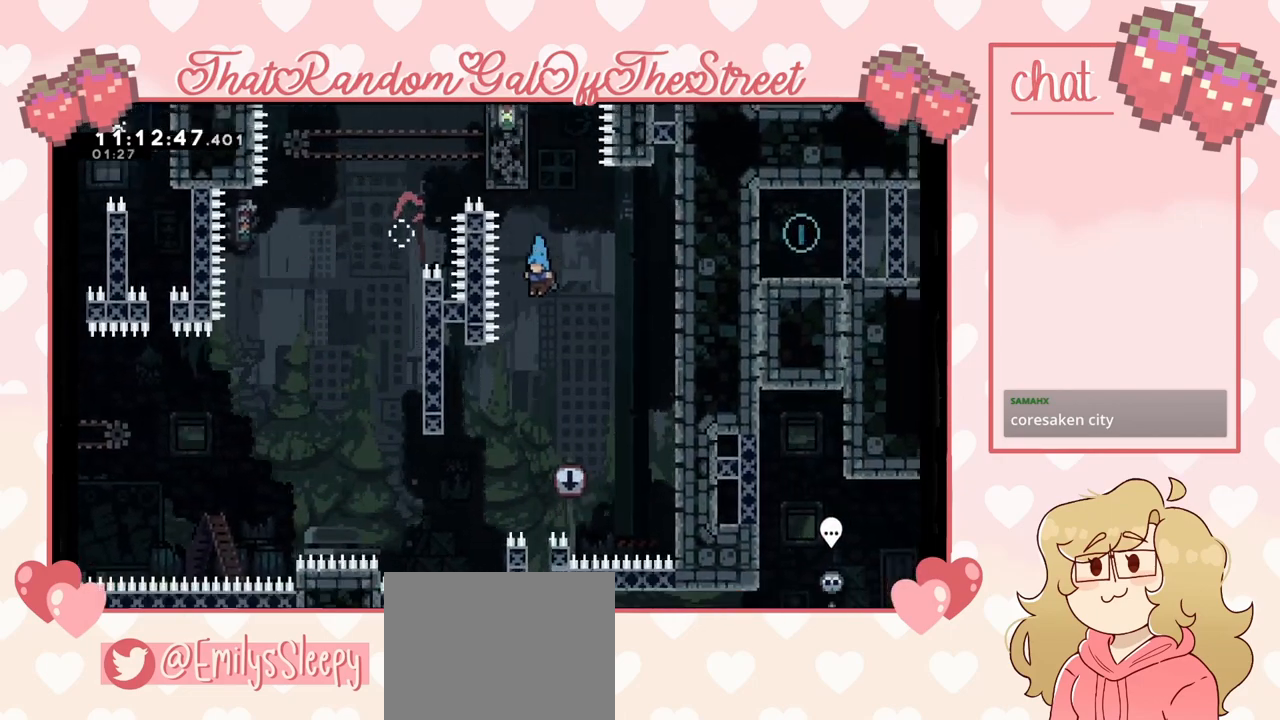
{"buttons": [], "left_stick": "down", "right_stick": "center", "events": [[167, "left_stick", "down"]]}
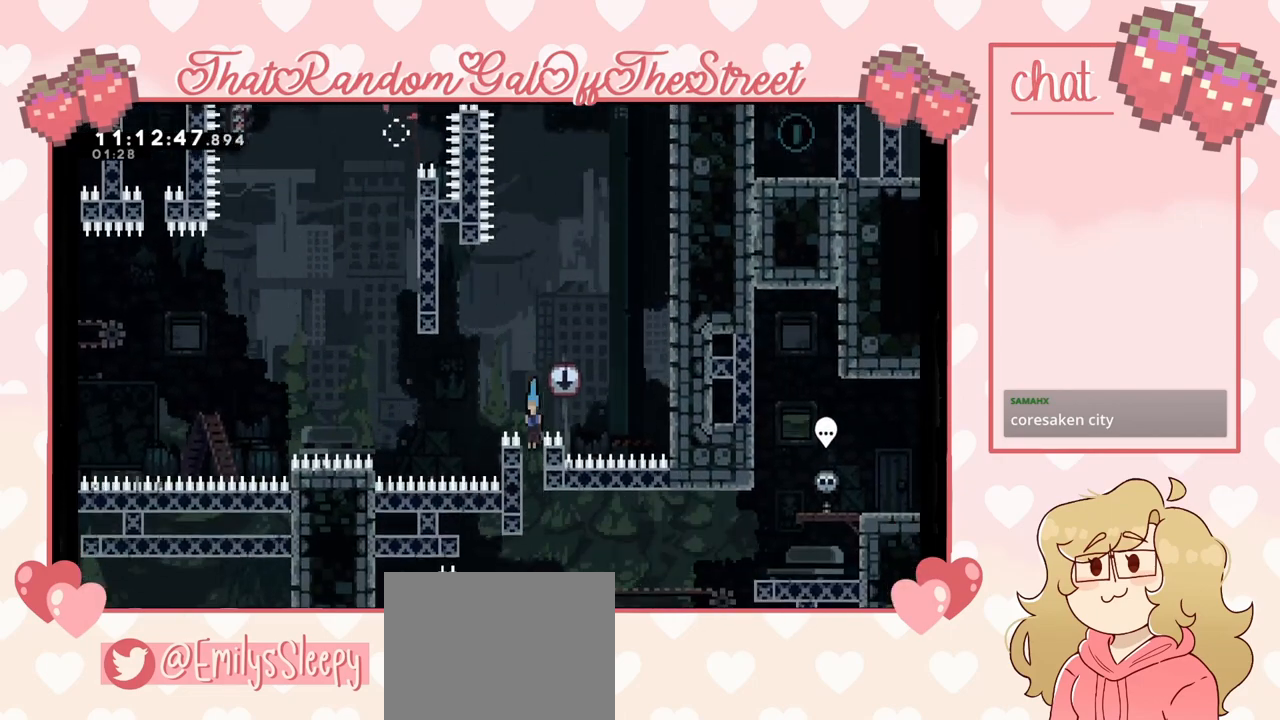
{"buttons": [], "left_stick": "center", "right_stick": "center", "events": [[133, "L2", "down"], [133, "left_stick", "left"], [267, "left_stick", "center"], [400, "L2", "up"]]}
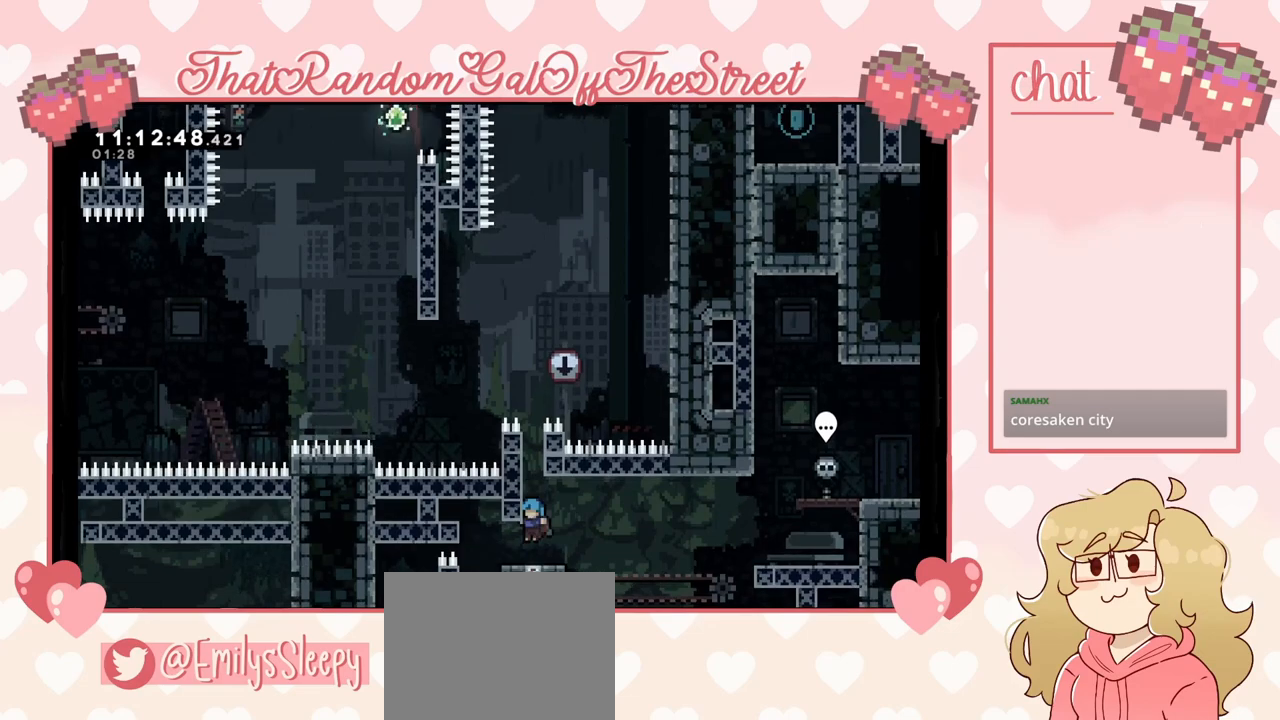
{"buttons": [], "left_stick": "center", "right_stick": "center", "events": []}
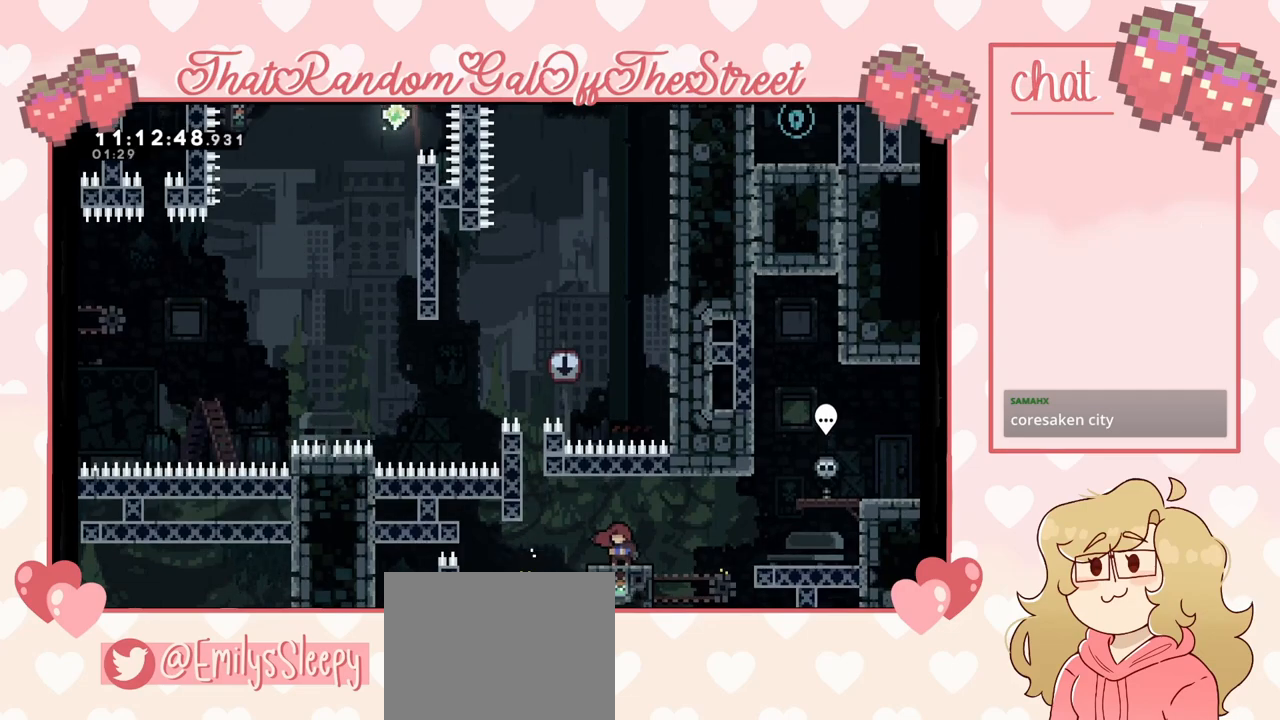
{"buttons": ["X"], "left_stick": "down-right", "right_stick": "center", "events": [[33, "left_stick", "right"], [167, "A", "down"], [367, "A", "up"], [400, "left_stick", "down-right"], [433, "X", "down"]]}
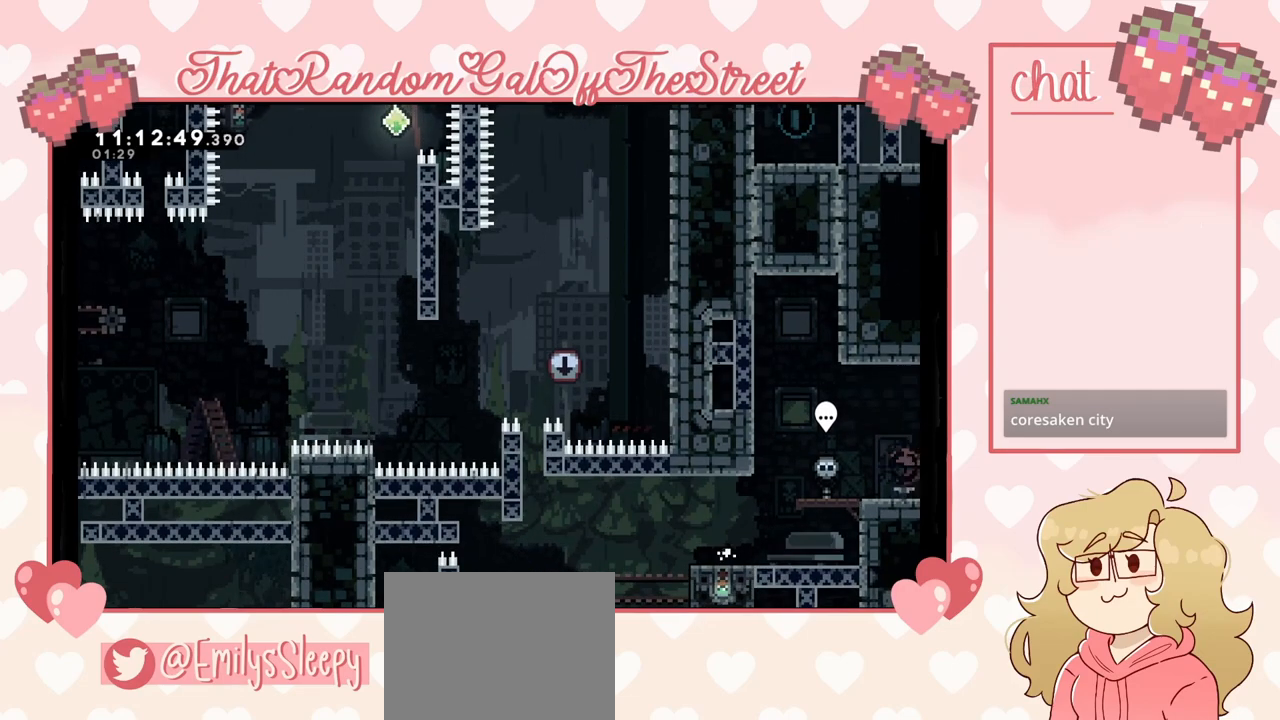
{"buttons": [], "left_stick": "down-right", "right_stick": "center", "events": [[33, "X", "up"], [133, "A", "down"], [333, "A", "up"]]}
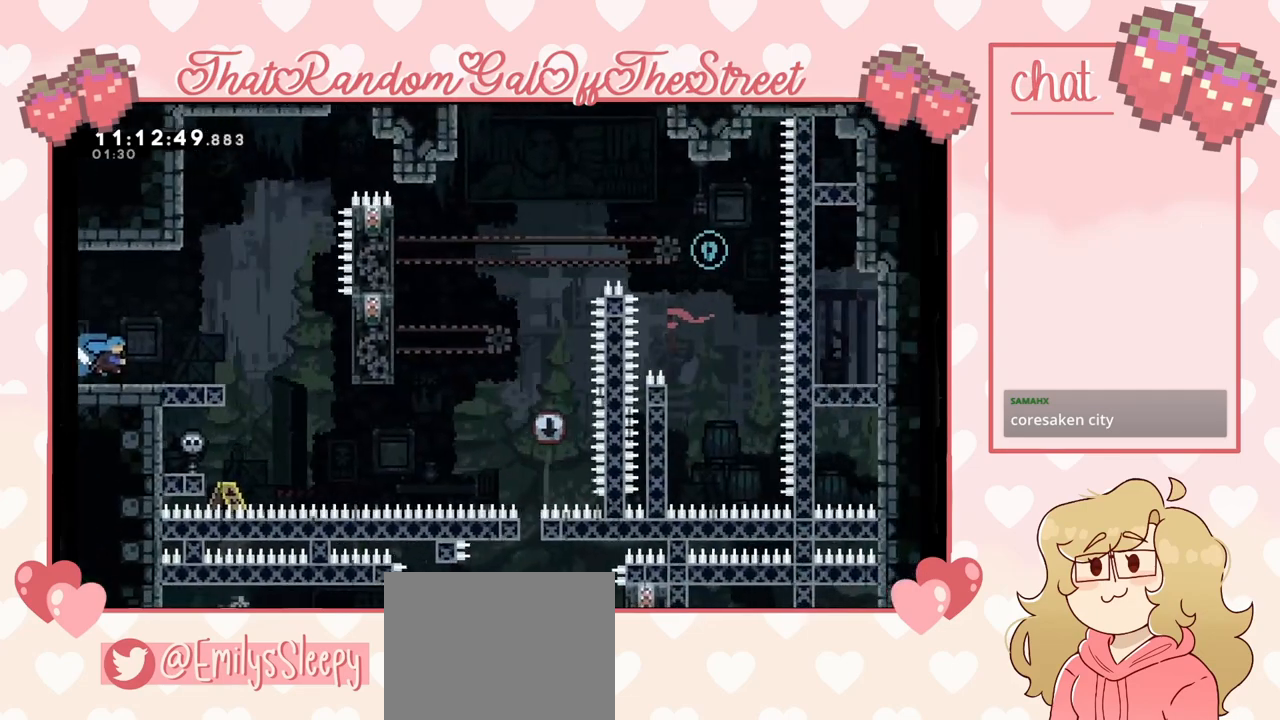
{"buttons": [], "left_stick": "right", "right_stick": "center", "events": [[300, "A", "down"], [300, "left_stick", "right"], [367, "A", "up"]]}
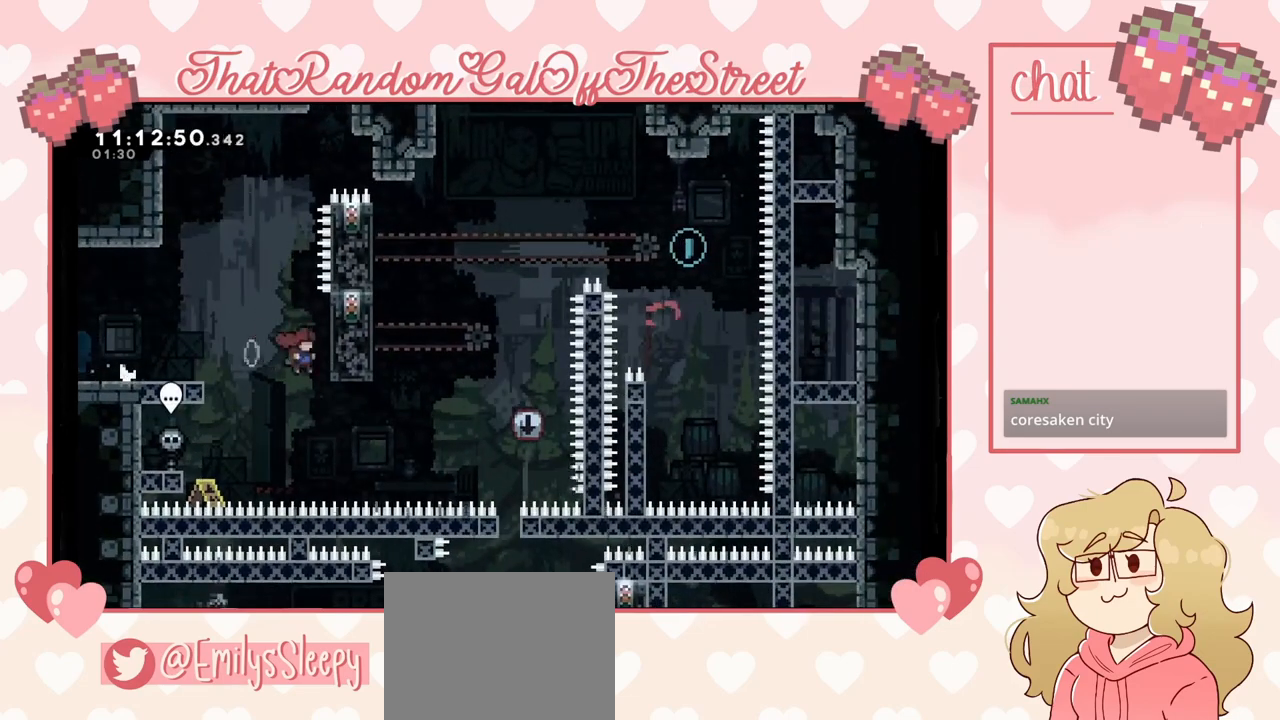
{"buttons": ["X"], "left_stick": "right", "right_stick": "center", "events": [[500, "X", "down"]]}
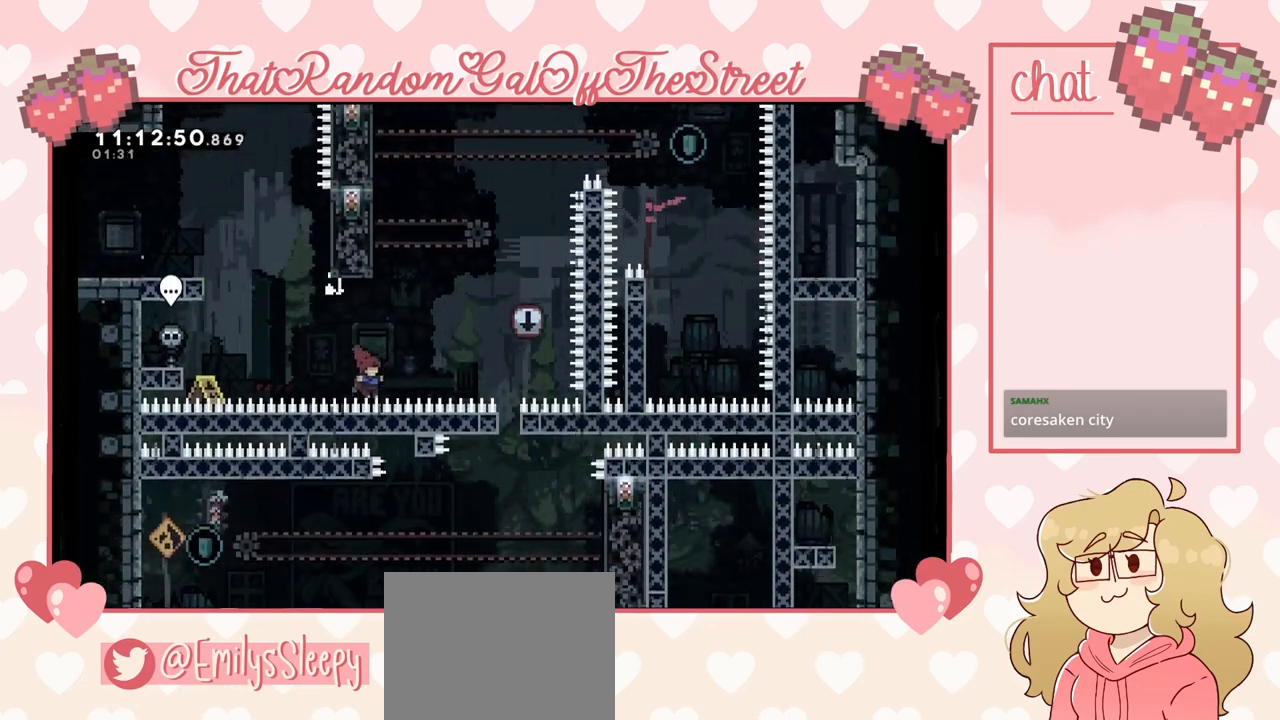
{"buttons": ["L2"], "left_stick": "up-left", "right_stick": "center", "events": [[67, "left_stick", "up"], [400, "L2", "down"], [400, "X", "up"], [467, "left_stick", "up-left"]]}
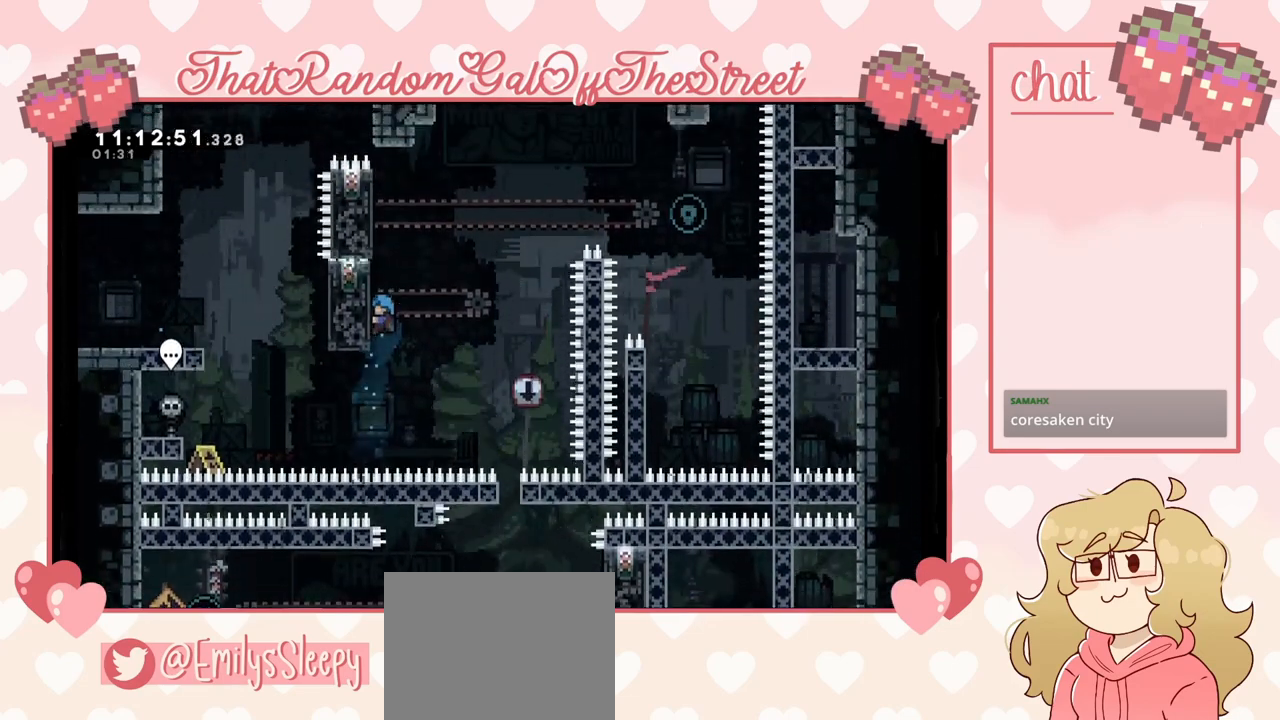
{"buttons": ["L2"], "left_stick": "center", "right_stick": "center", "events": [[433, "left_stick", "center"]]}
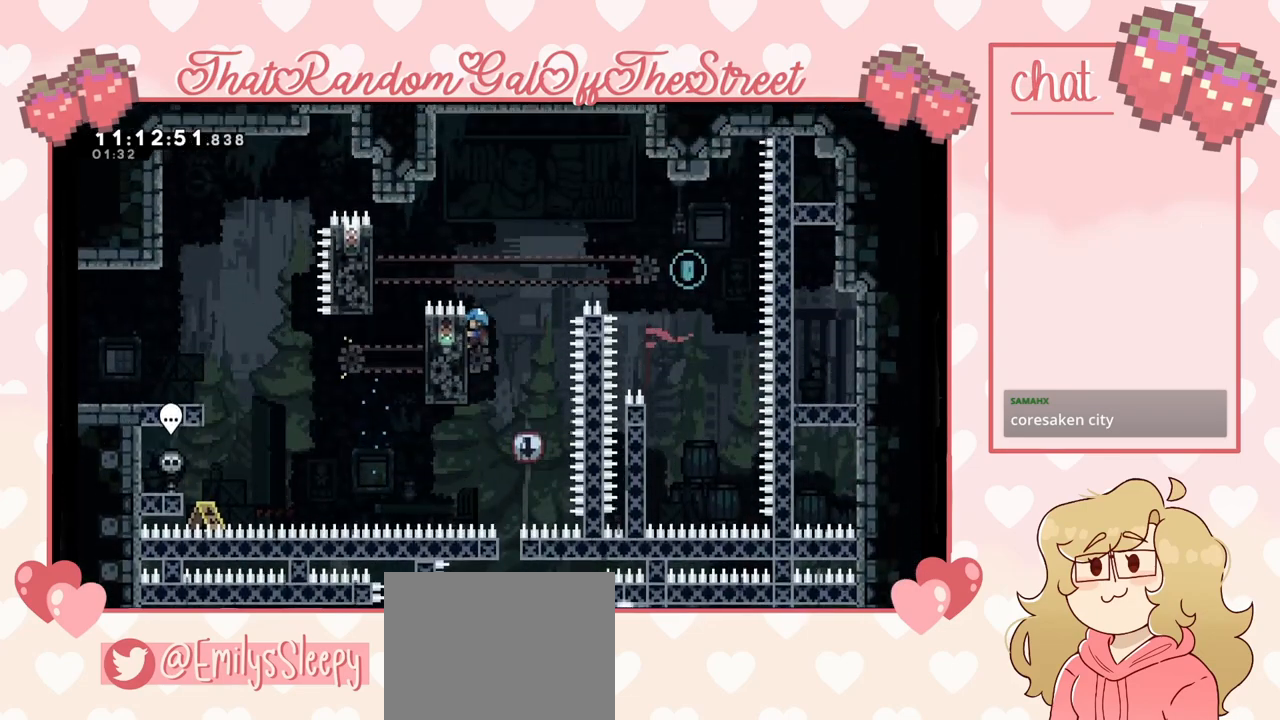
{"buttons": ["L2"], "left_stick": "up", "right_stick": "center", "events": [[233, "left_stick", "up"]]}
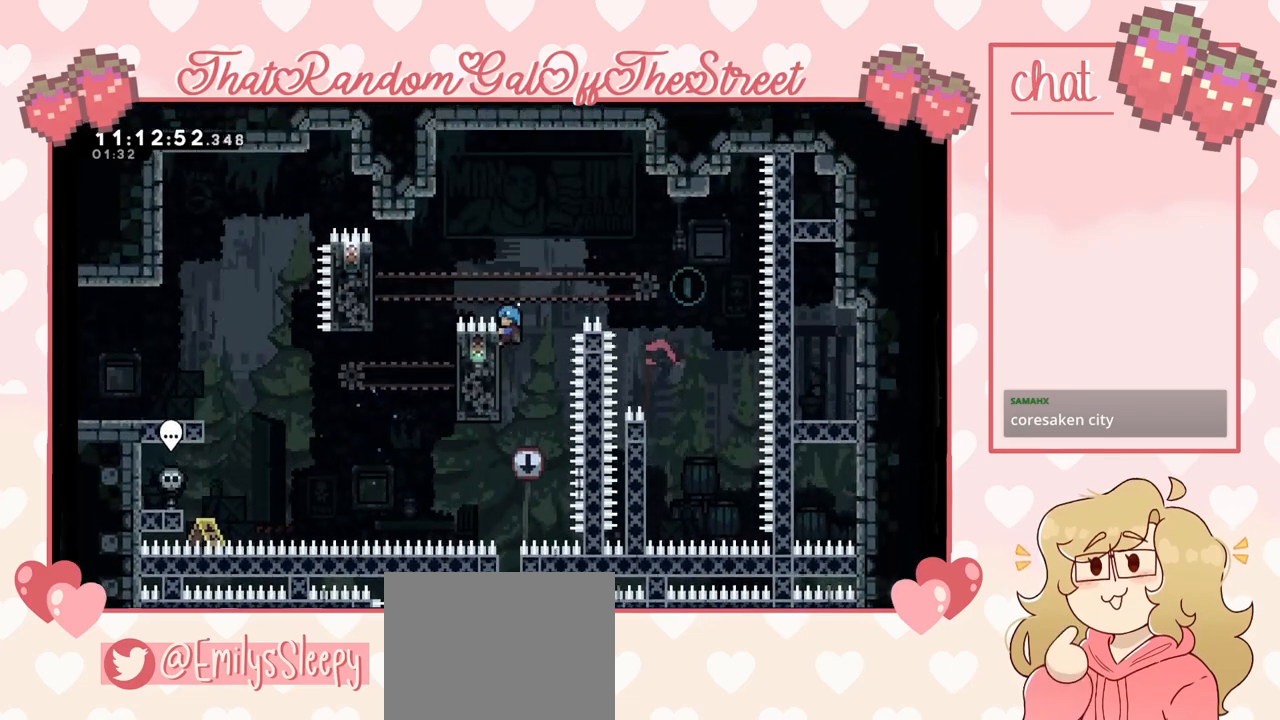
{"buttons": ["L2"], "left_stick": "left", "right_stick": "center", "events": [[100, "left_stick", "center"], [367, "left_stick", "left"]]}
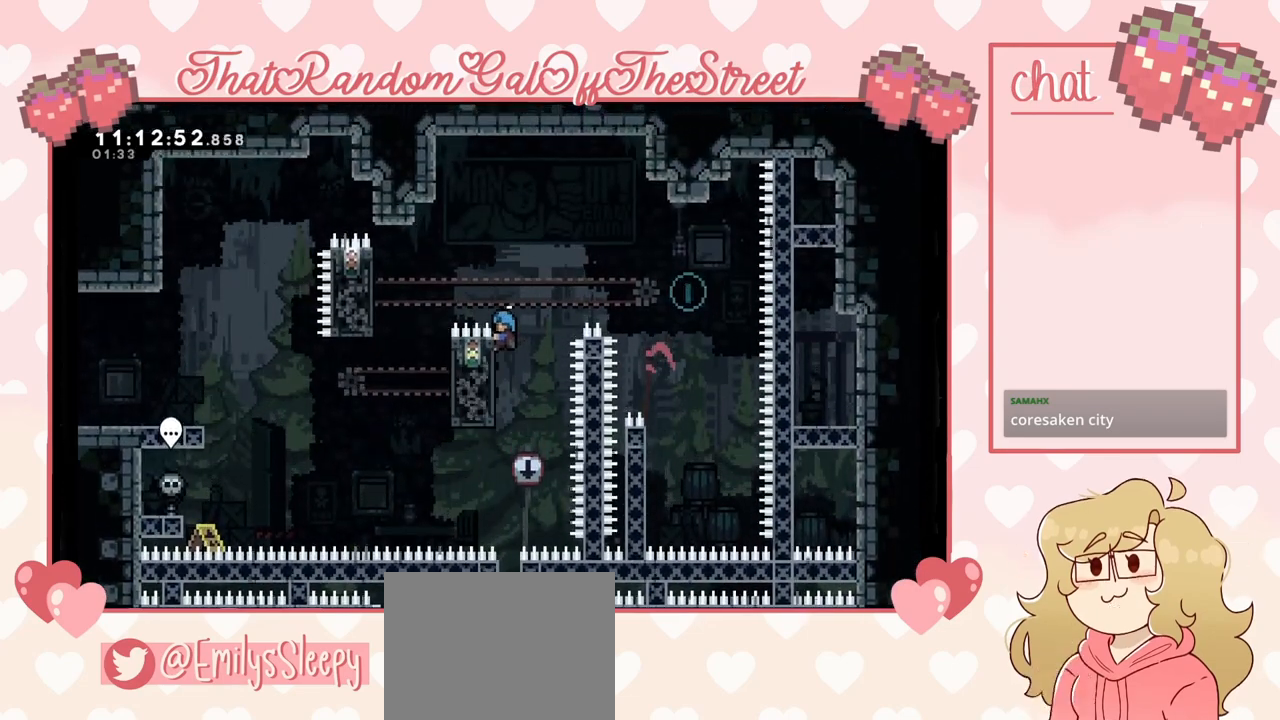
{"buttons": ["A"], "left_stick": "left", "right_stick": "center", "events": [[100, "A", "down"], [300, "L2", "up"]]}
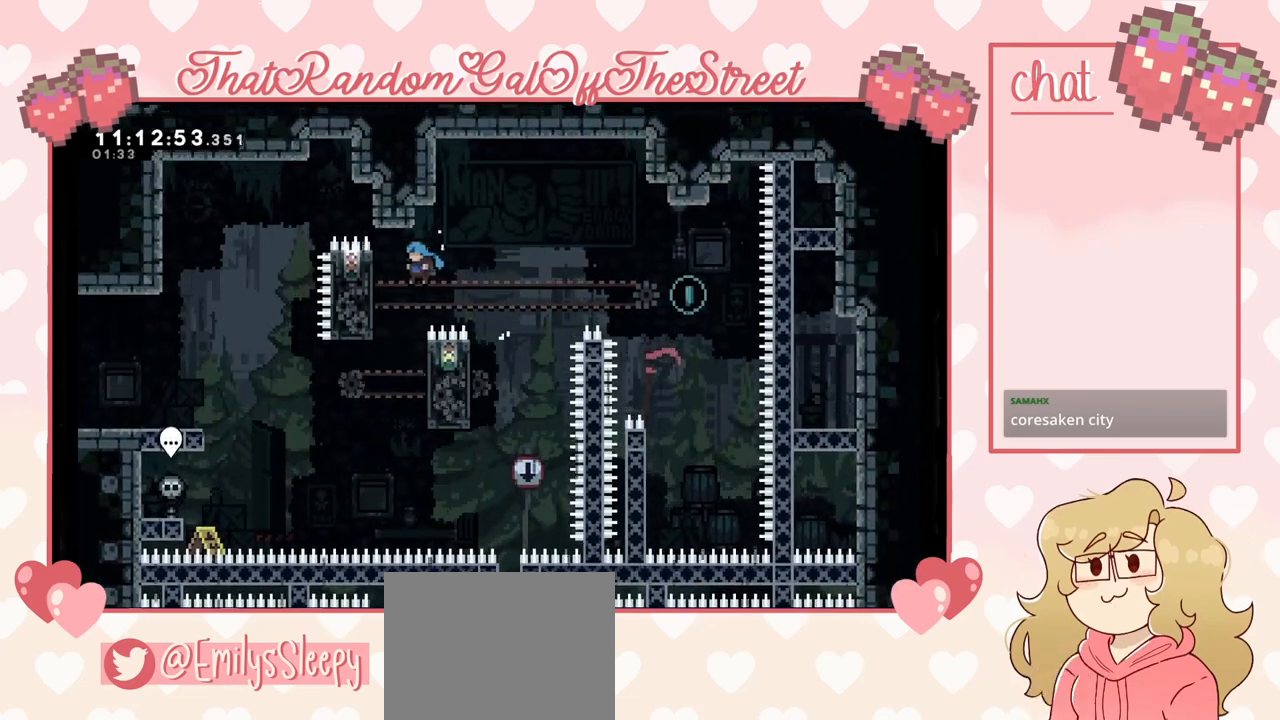
{"buttons": ["L2"], "left_stick": "center", "right_stick": "center", "events": [[100, "L2", "down"], [233, "A", "up"], [333, "left_stick", "center"]]}